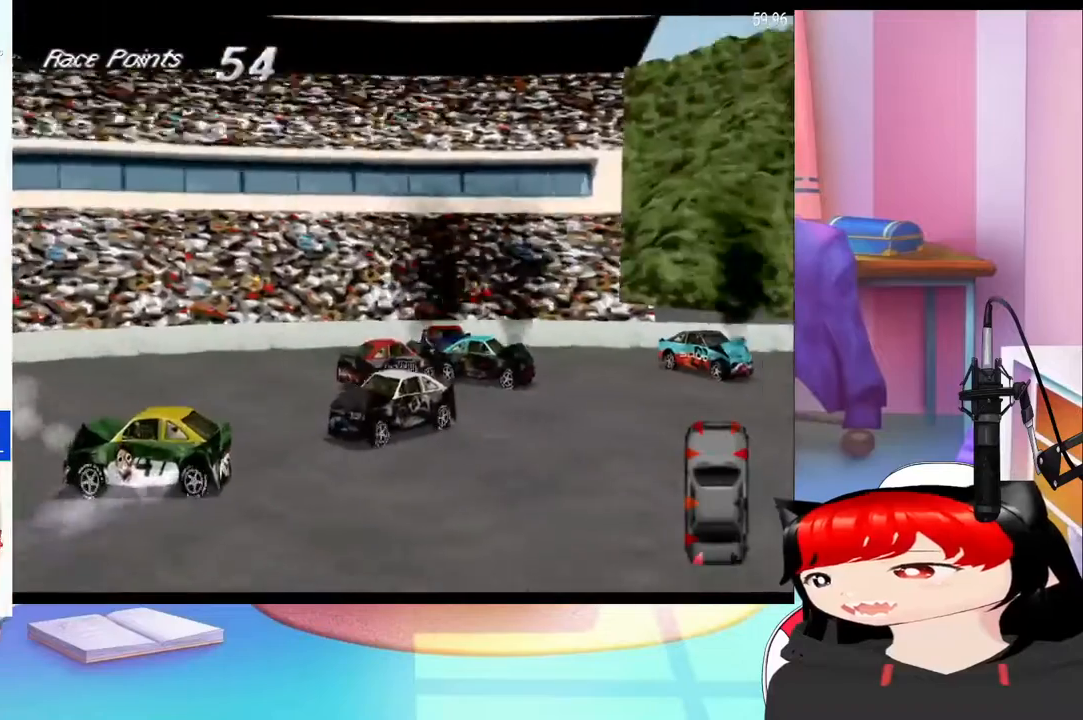
Gameplay with a controller (PlayStation layout); each line is a JSON object with the inputs held at the frame after it (dt_ms = milliseconds from this image to that frame). "events" lists button and stick changes between this image and that frame as [ms after this image, input, new state], when the widget could be followed in between. Not read: L3 R3 left_stick right_stick.
{"dt_ms": 500, "buttons": ["SQUARE", "DPAD_LEFT"], "events": []}
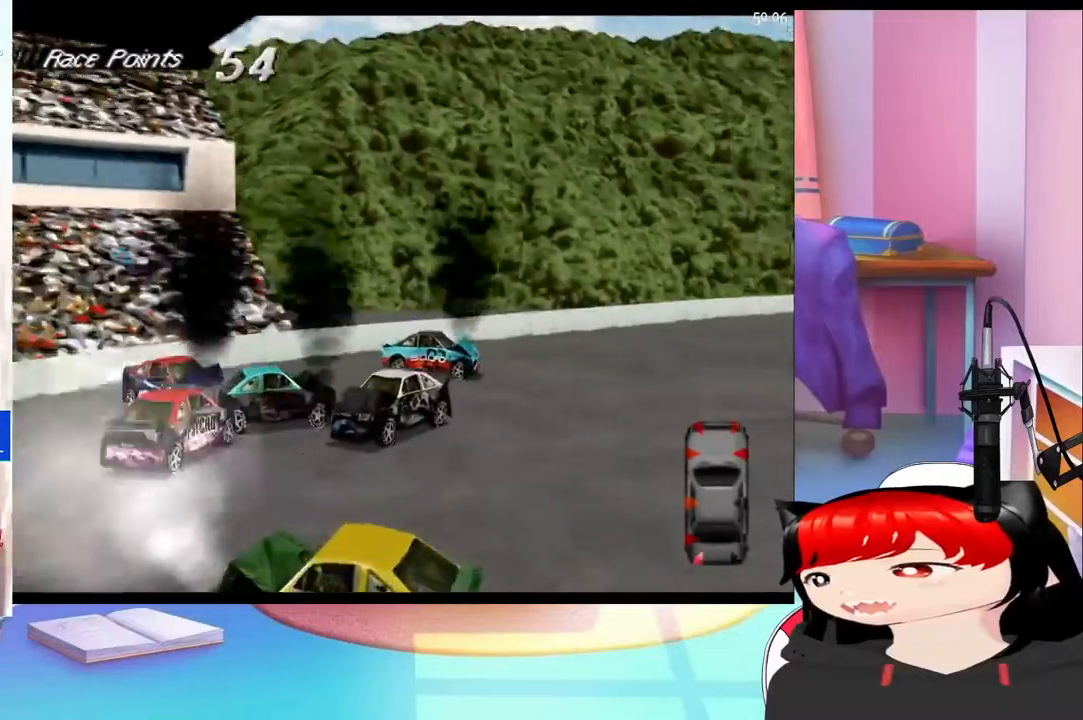
{"dt_ms": 500, "buttons": ["SQUARE", "DPAD_LEFT"], "events": []}
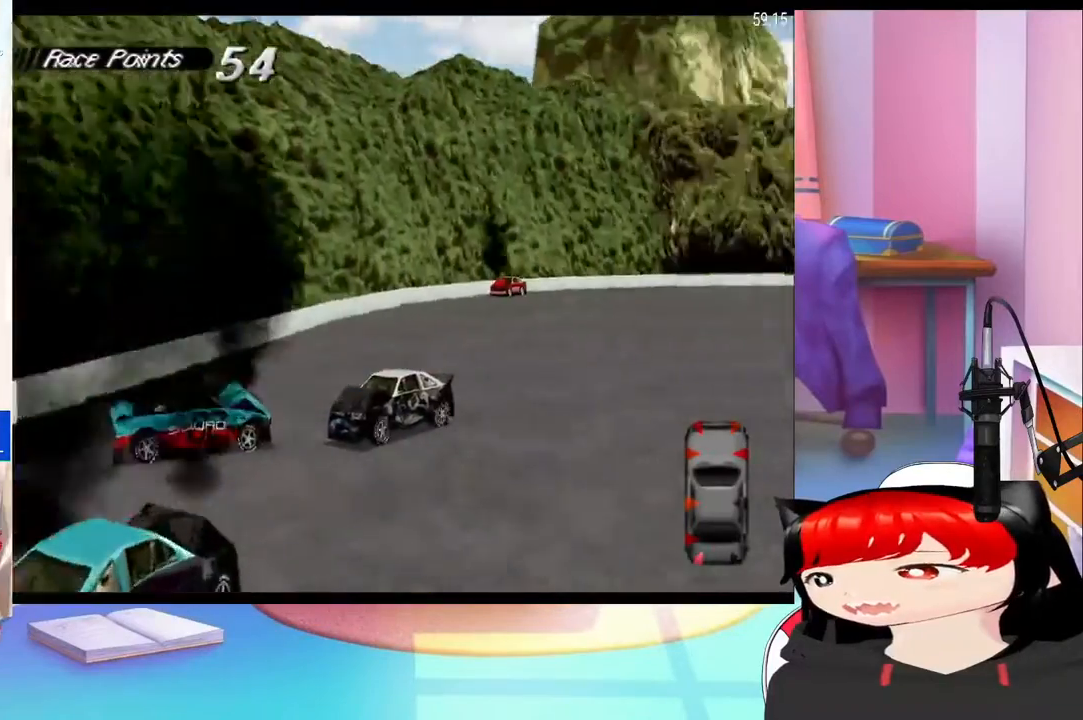
{"dt_ms": 500, "buttons": ["SQUARE", "DPAD_LEFT"], "events": []}
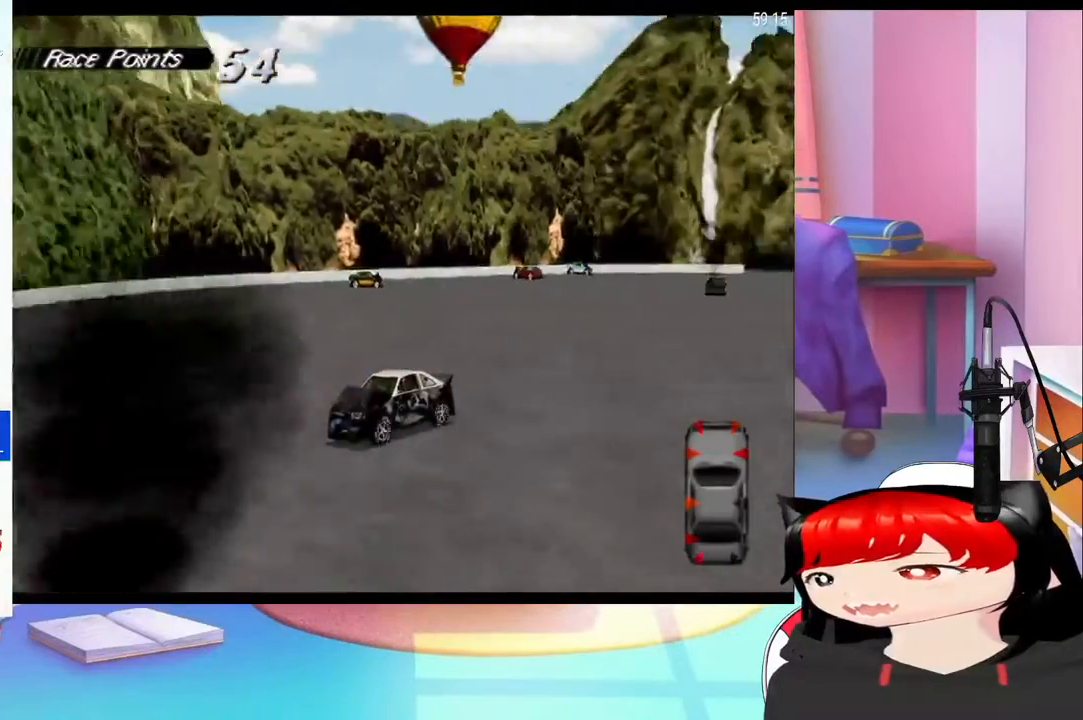
{"dt_ms": 500, "buttons": ["SQUARE", "R1", "DPAD_LEFT"], "events": [[267, "R1", "down"]]}
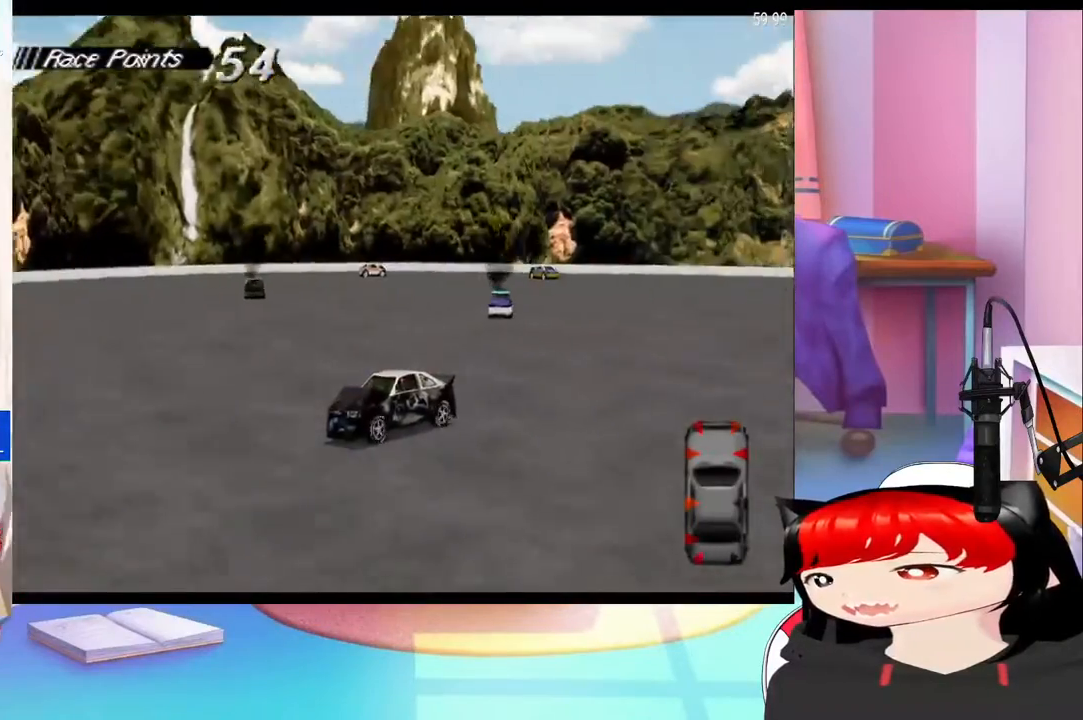
{"dt_ms": 500, "buttons": ["CROSS", "DPAD_RIGHT"], "events": [[133, "CROSS", "down"], [167, "SQUARE", "up"], [233, "DPAD_LEFT", "up"], [233, "R1", "up"], [400, "DPAD_RIGHT", "down"]]}
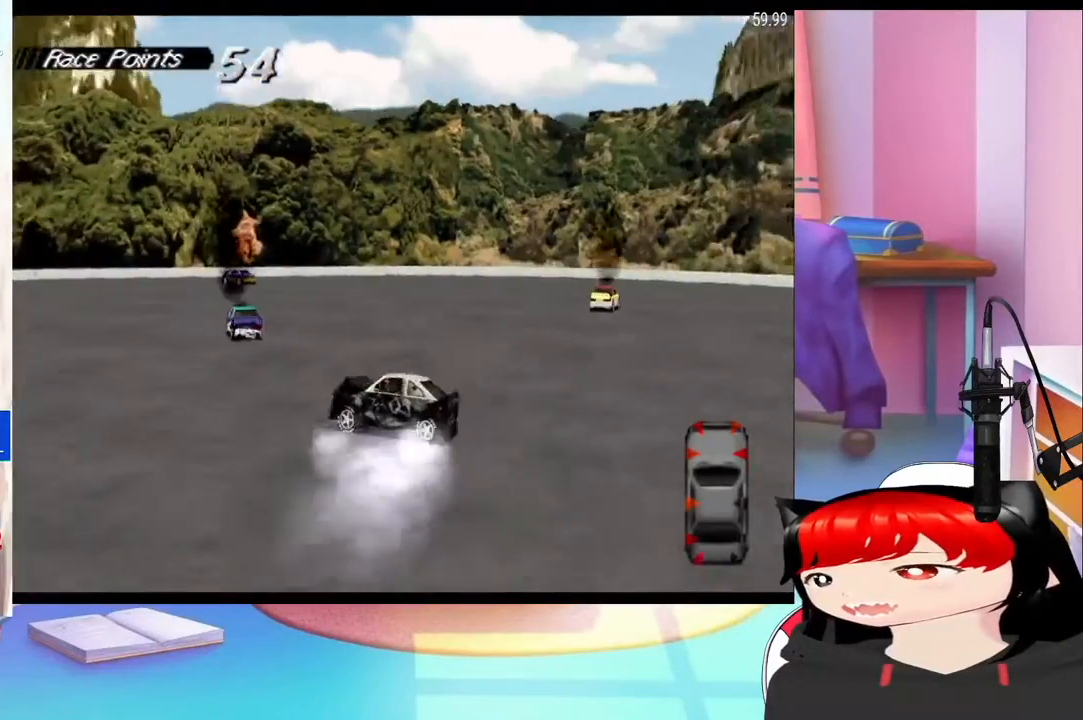
{"dt_ms": 500, "buttons": ["CROSS", "DPAD_RIGHT"], "events": []}
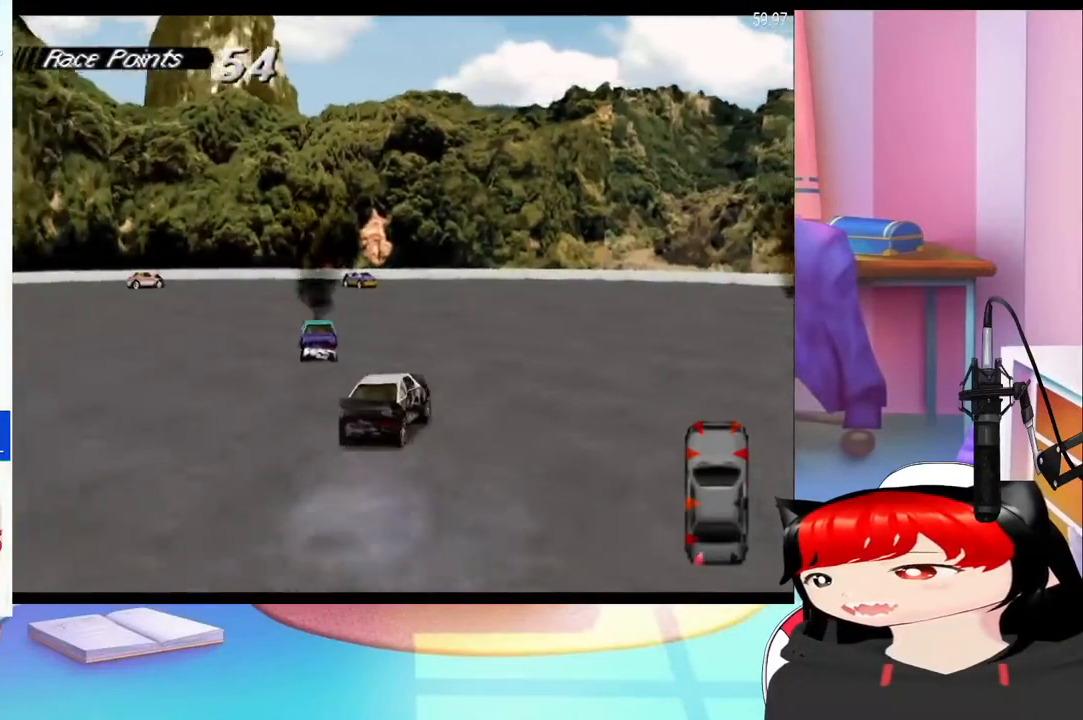
{"dt_ms": 500, "buttons": ["CROSS"], "events": [[233, "DPAD_RIGHT", "up"], [300, "DPAD_LEFT", "down"], [500, "DPAD_LEFT", "up"]]}
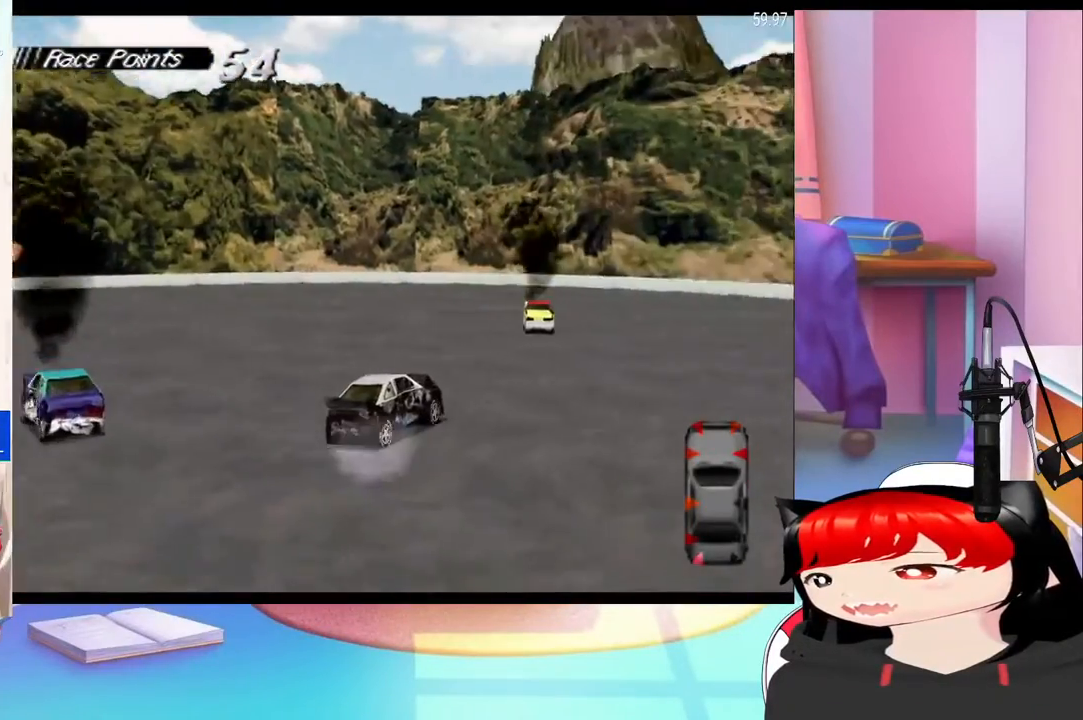
{"dt_ms": 500, "buttons": ["DPAD_RIGHT"], "events": [[33, "CROSS", "up"], [33, "SQUARE", "down"], [133, "DPAD_RIGHT", "down"], [467, "SQUARE", "up"]]}
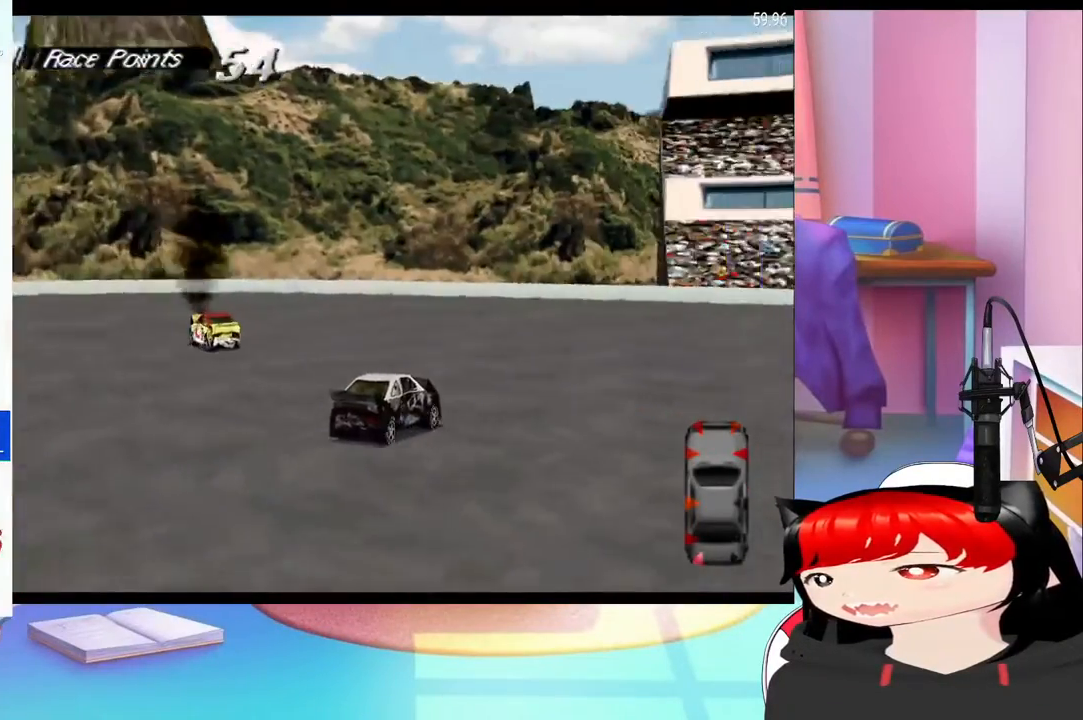
{"dt_ms": 1000, "buttons": ["DPAD_LEFT"]}
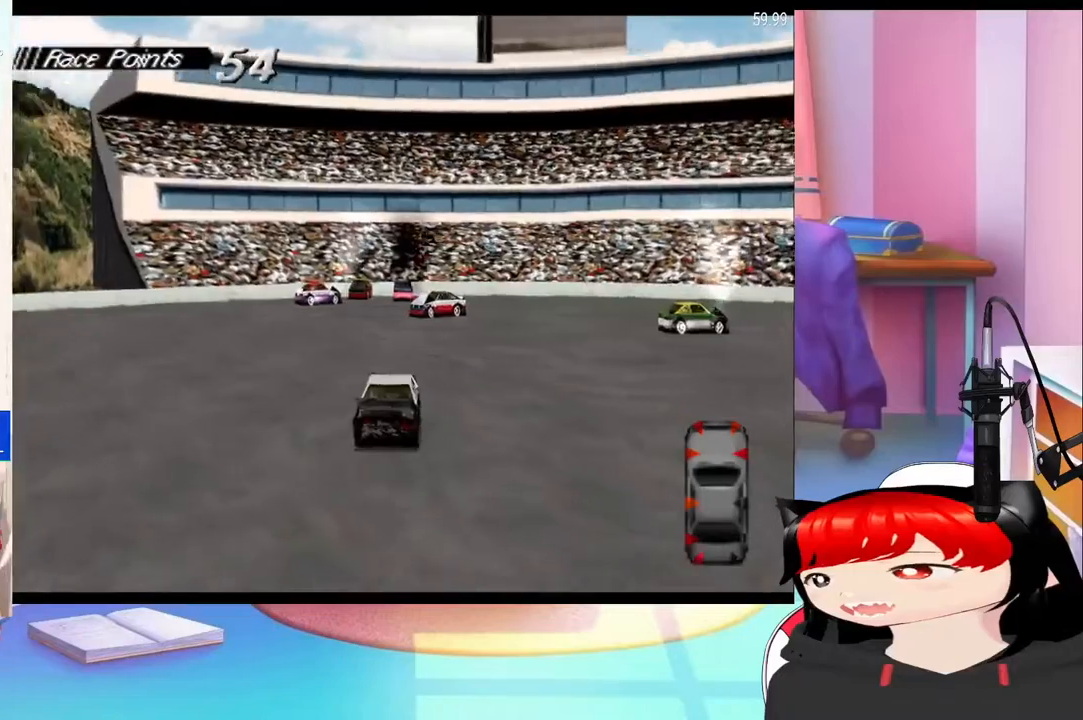
{"dt_ms": 500, "buttons": ["SQUARE"], "events": [[33, "CROSS", "down"], [233, "CROSS", "up"], [400, "DPAD_LEFT", "up"], [400, "SQUARE", "down"]]}
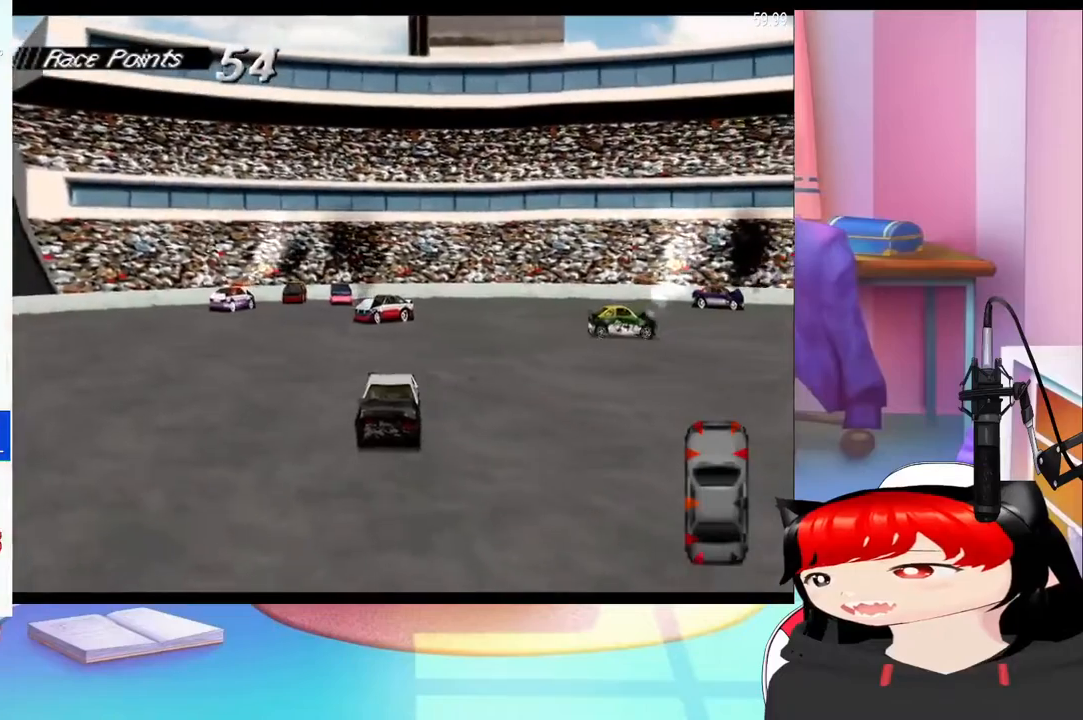
{"dt_ms": 500, "buttons": ["CROSS"], "events": [[300, "SQUARE", "up"], [400, "CROSS", "down"]]}
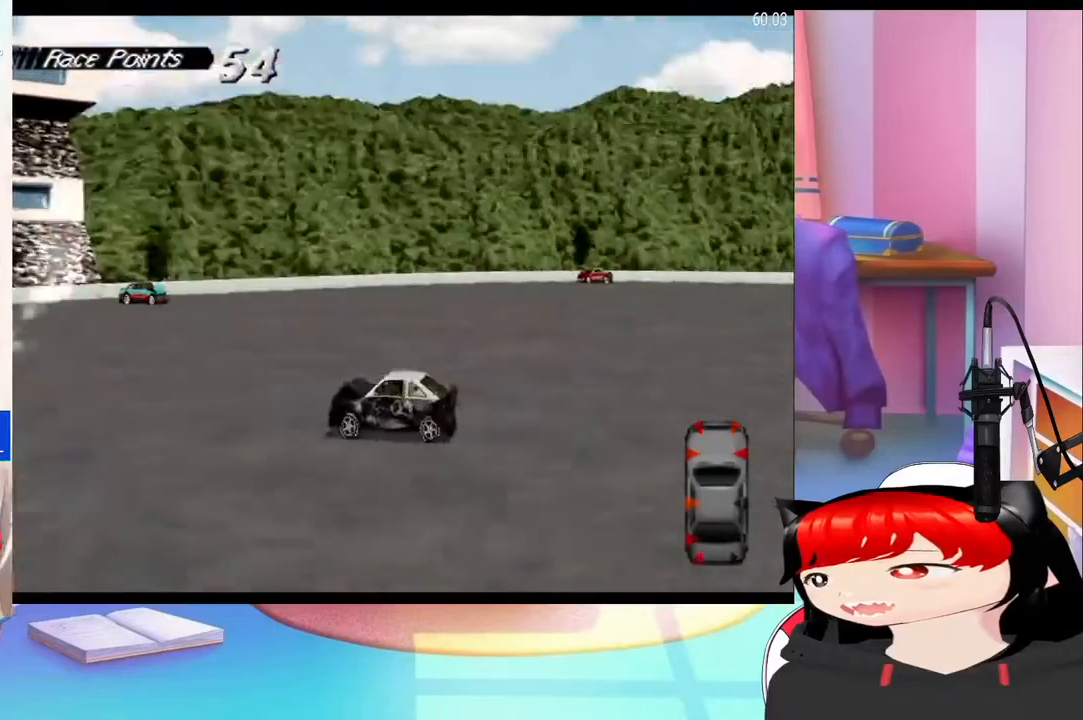
{"dt_ms": 500, "buttons": ["DPAD_LEFT"], "events": [[33, "DPAD_LEFT", "down"], [100, "CROSS", "up"], [233, "CROSS", "down"], [367, "CROSS", "up"]]}
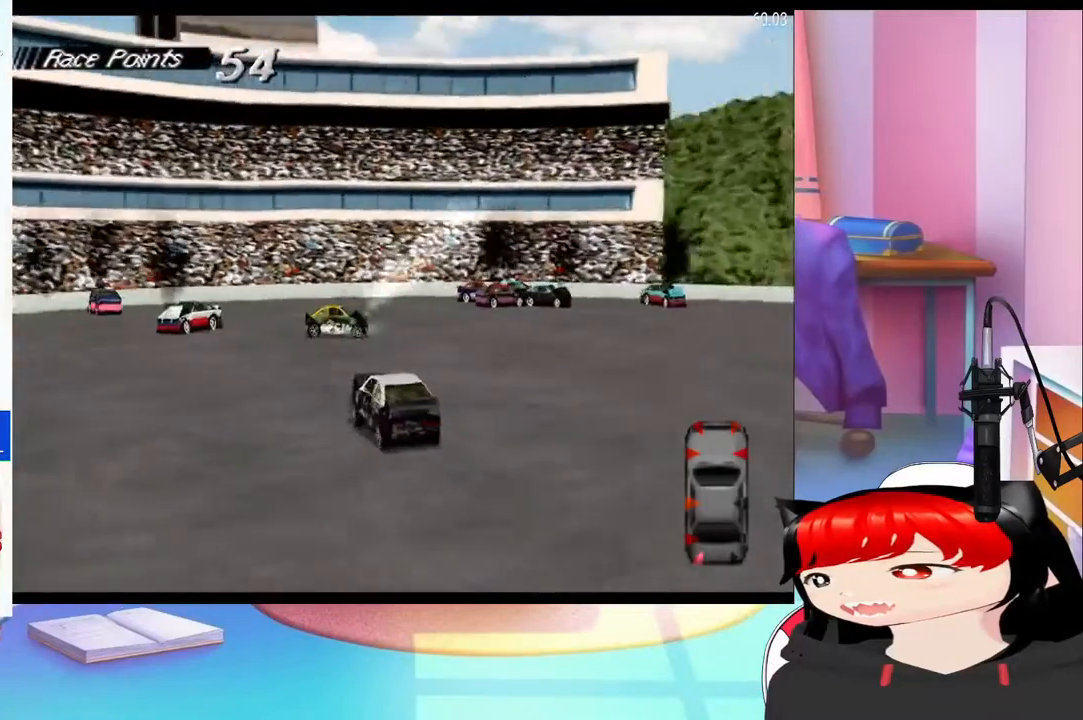
{"dt_ms": 500, "buttons": ["CROSS", "DPAD_LEFT"], "events": [[67, "CROSS", "down"], [200, "CROSS", "up"], [300, "DPAD_LEFT", "up"], [367, "CROSS", "down"], [367, "DPAD_LEFT", "down"]]}
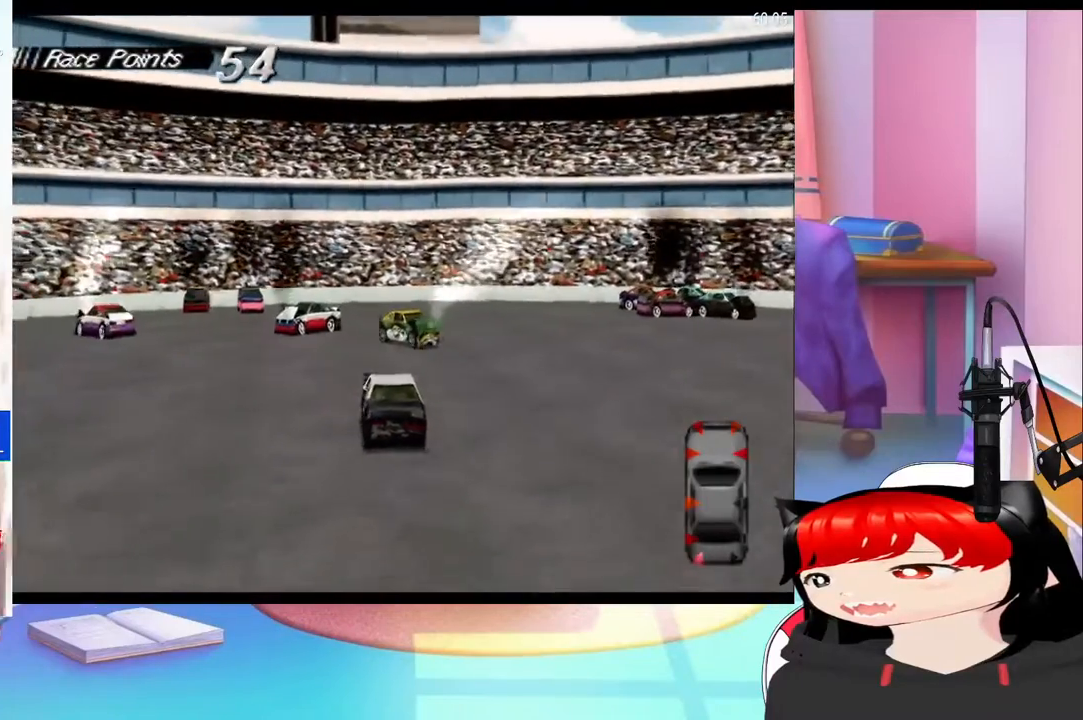
{"dt_ms": 500, "buttons": ["CROSS", "DPAD_LEFT"], "events": []}
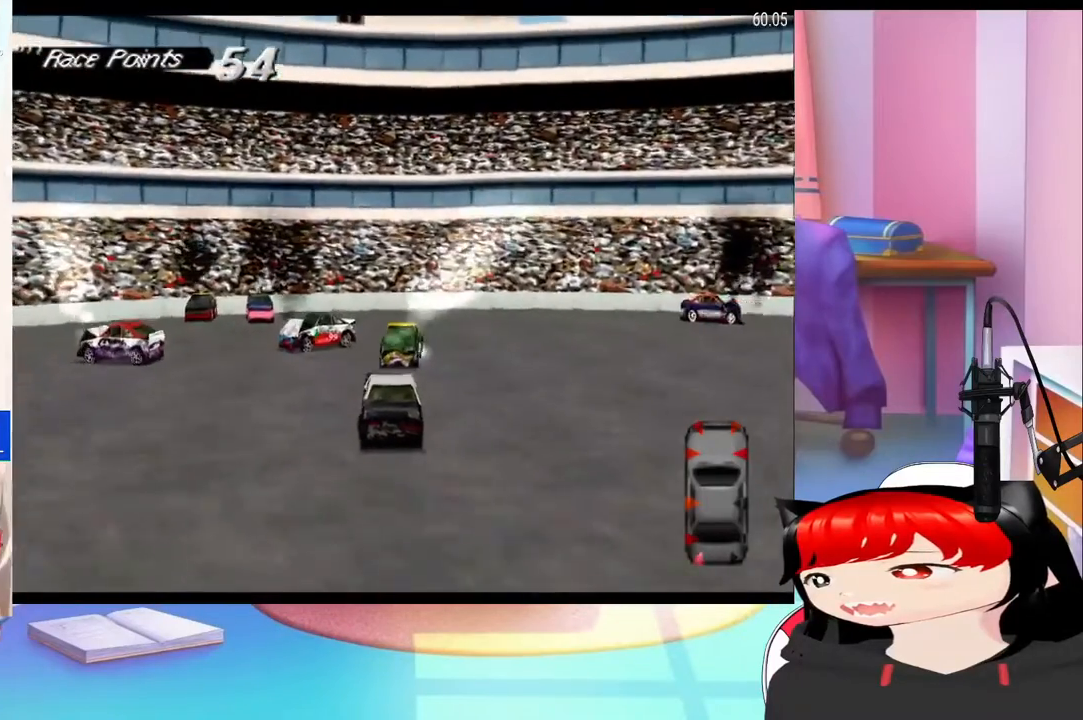
{"dt_ms": 500, "buttons": ["CROSS", "DPAD_RIGHT"], "events": [[67, "DPAD_LEFT", "up"], [233, "DPAD_RIGHT", "down"]]}
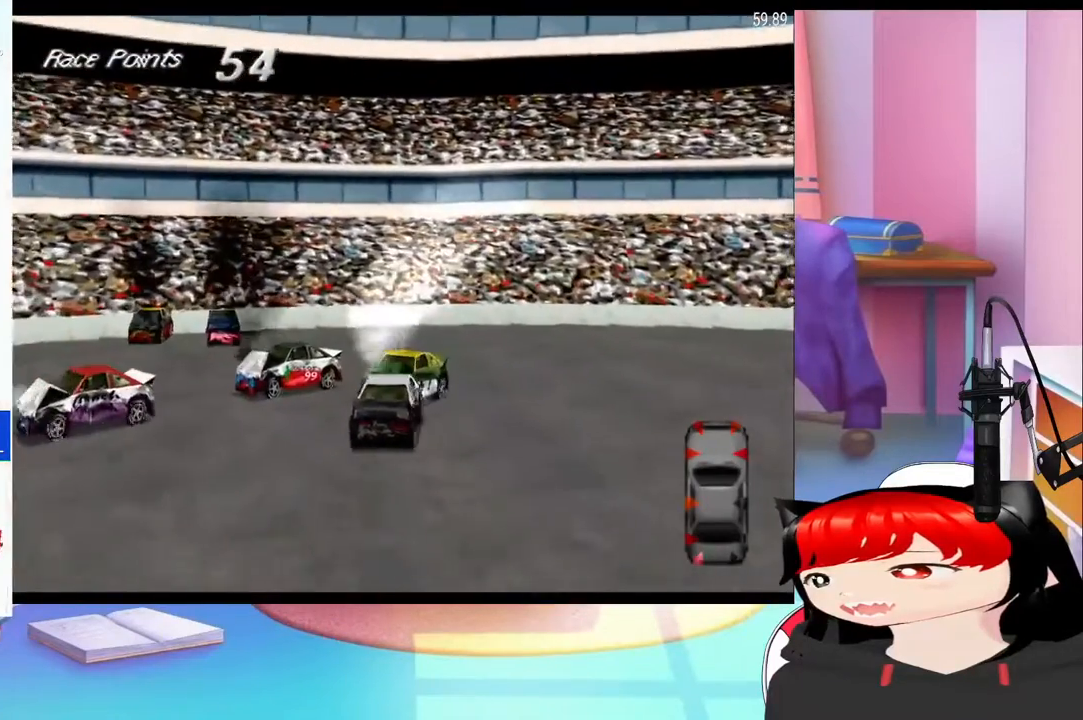
{"dt_ms": 500, "buttons": ["DPAD_RIGHT"], "events": [[33, "DPAD_RIGHT", "up"], [233, "DPAD_RIGHT", "down"], [500, "CROSS", "up"]]}
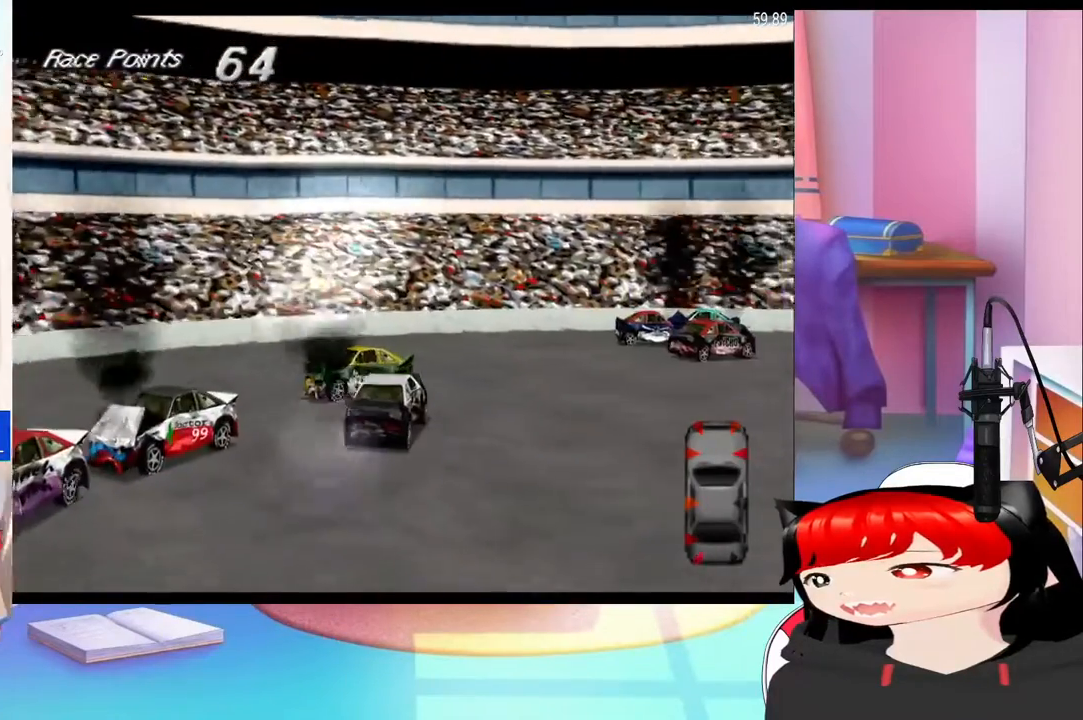
{"dt_ms": 500, "buttons": ["DPAD_RIGHT"], "events": [[33, "SQUARE", "down"], [300, "SQUARE", "up"]]}
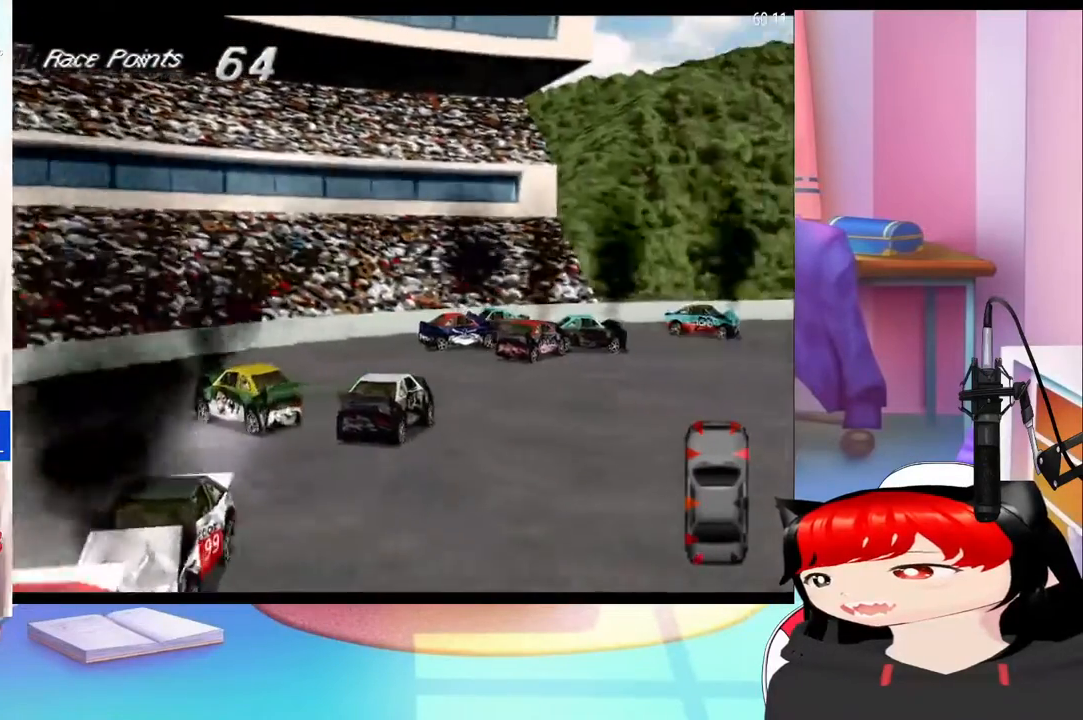
{"dt_ms": 500, "buttons": ["CROSS"], "events": [[33, "CROSS", "down"], [367, "DPAD_RIGHT", "up"]]}
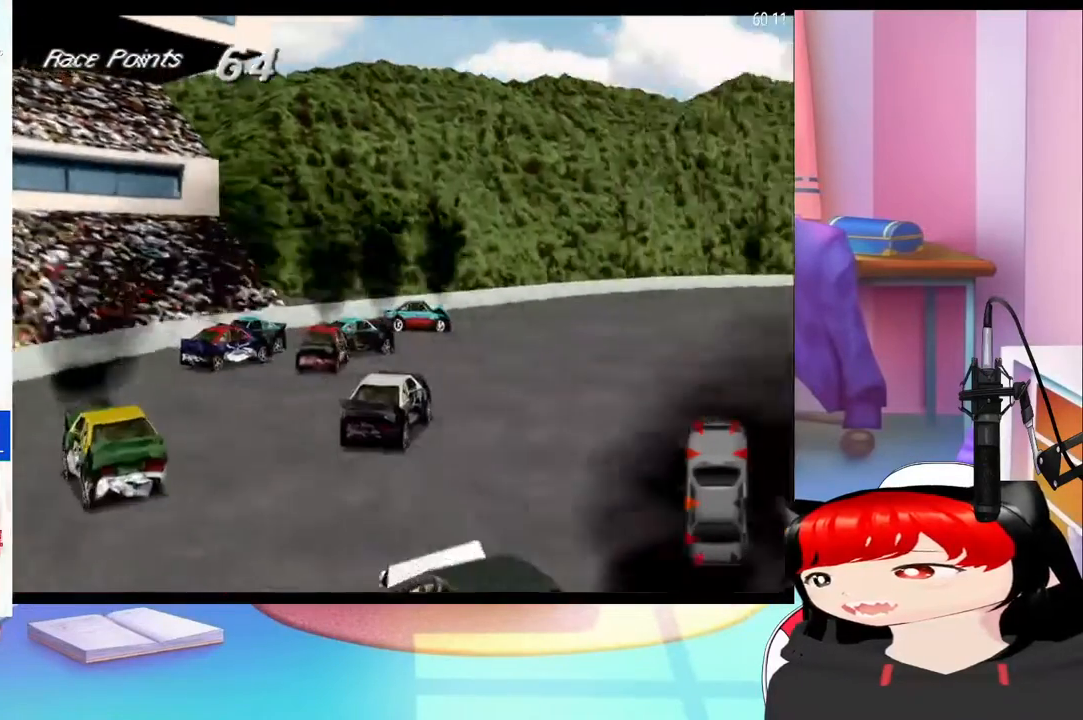
{"dt_ms": 500, "buttons": ["CROSS"], "events": []}
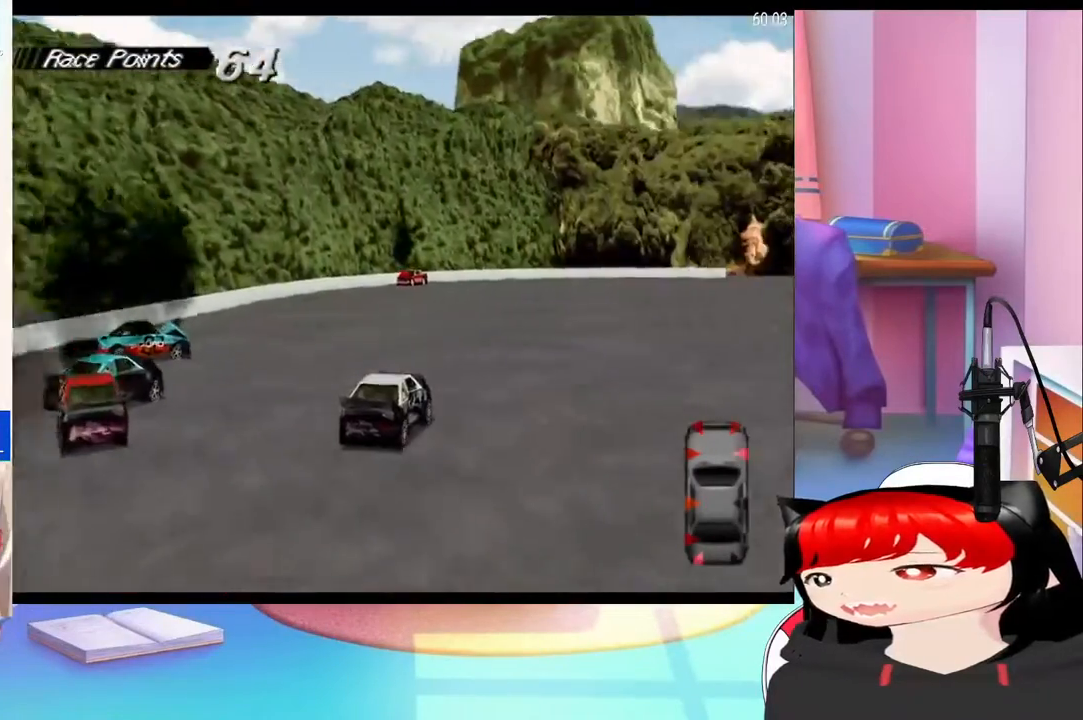
{"dt_ms": 500, "buttons": ["CROSS", "DPAD_LEFT"], "events": [[133, "DPAD_LEFT", "down"]]}
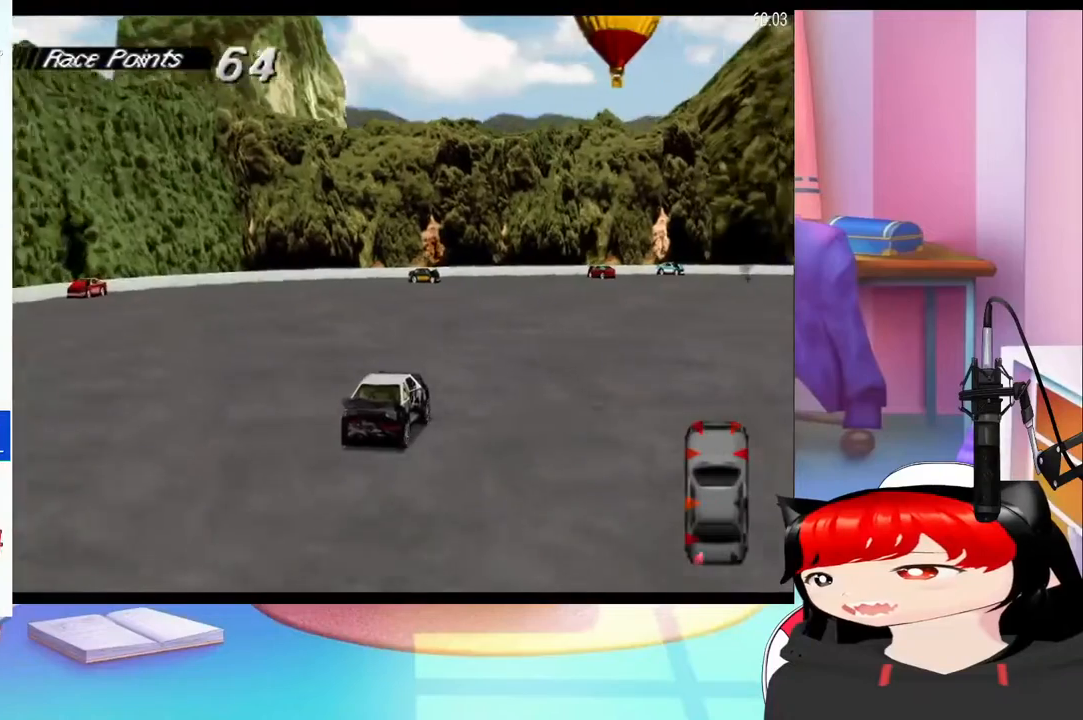
{"dt_ms": 500, "buttons": ["CROSS", "DPAD_RIGHT"], "events": [[200, "DPAD_LEFT", "up"], [433, "DPAD_RIGHT", "down"]]}
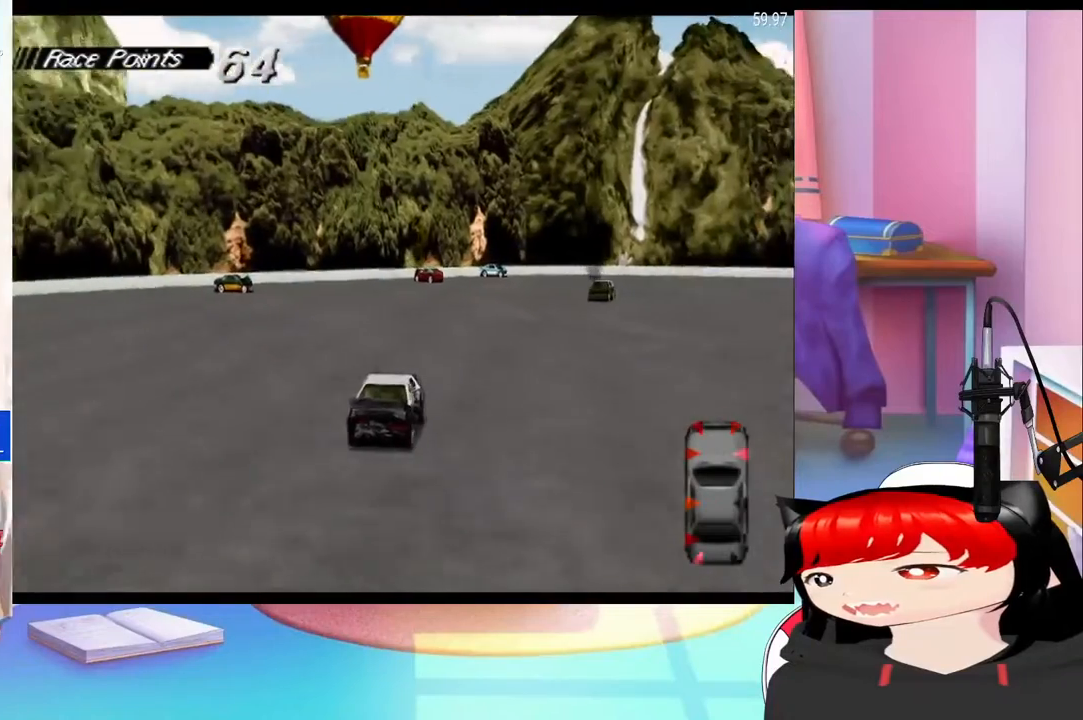
{"dt_ms": 500, "buttons": ["SQUARE", "R1", "DPAD_RIGHT"], "events": [[100, "SQUARE", "down"], [133, "CROSS", "up"], [300, "R1", "down"]]}
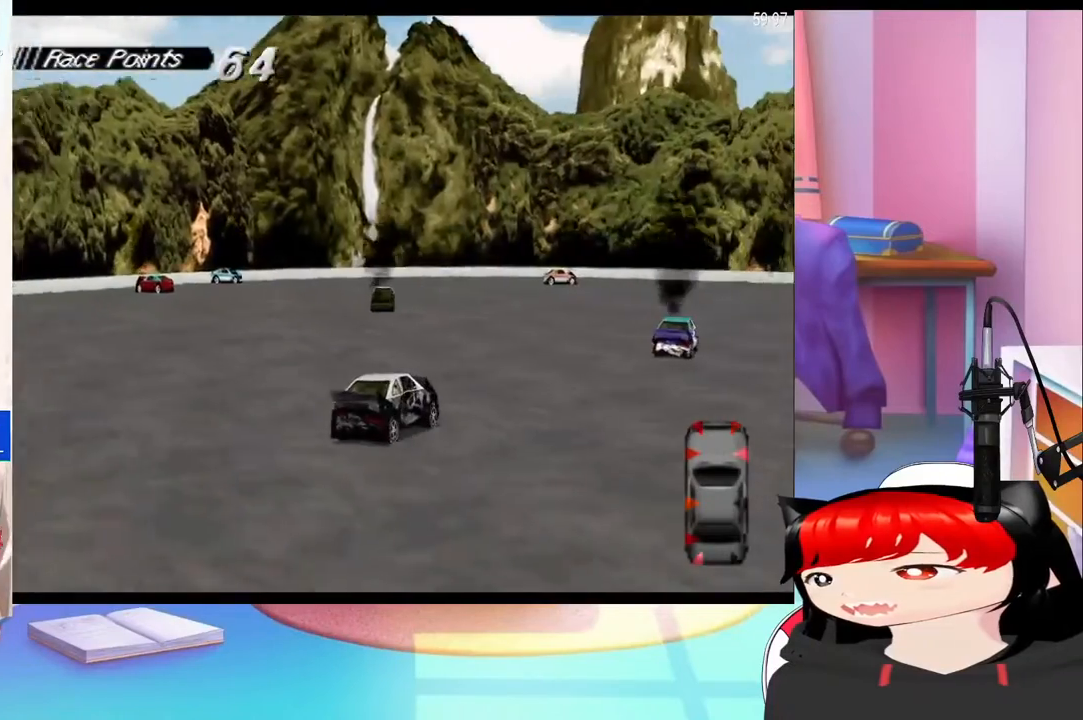
{"dt_ms": 500, "buttons": ["DPAD_RIGHT"], "events": [[33, "R1", "up"], [100, "SQUARE", "up"]]}
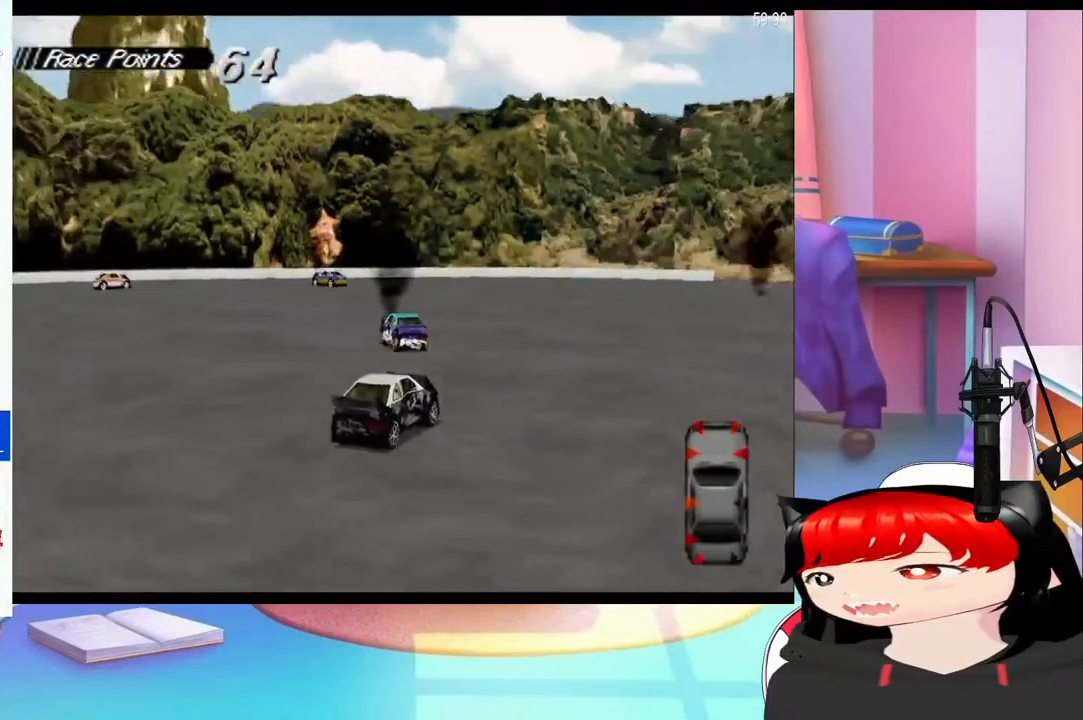
{"dt_ms": 500, "buttons": [], "events": [[233, "CROSS", "down"], [400, "CROSS", "up"], [433, "DPAD_RIGHT", "up"]]}
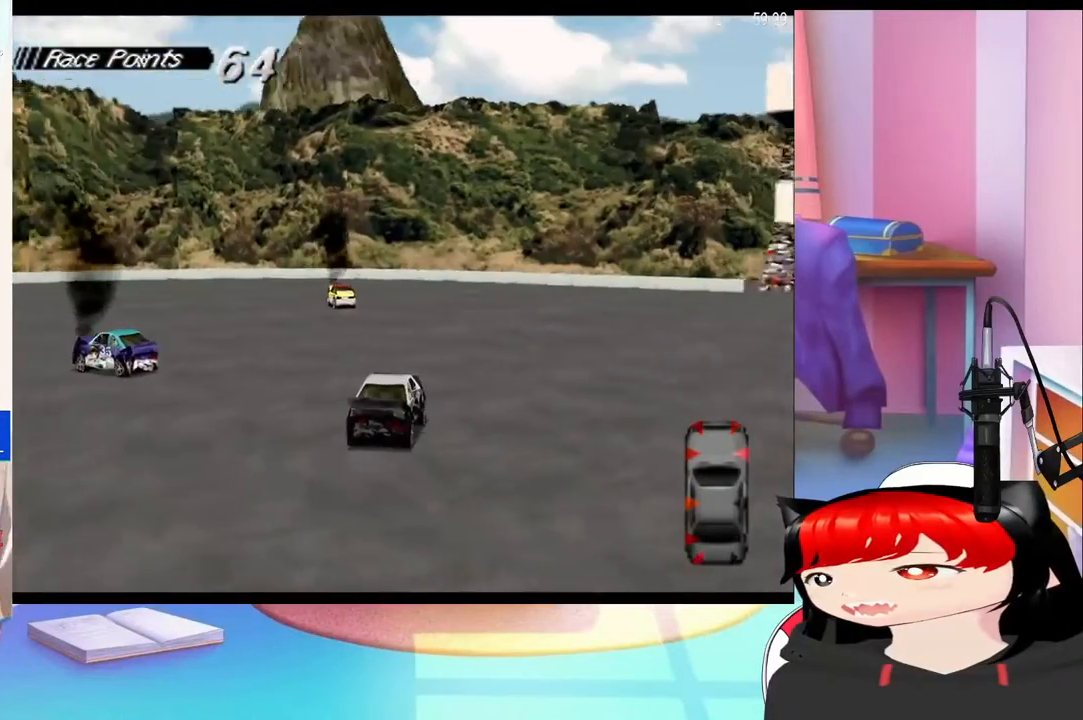
{"dt_ms": 500, "buttons": [], "events": []}
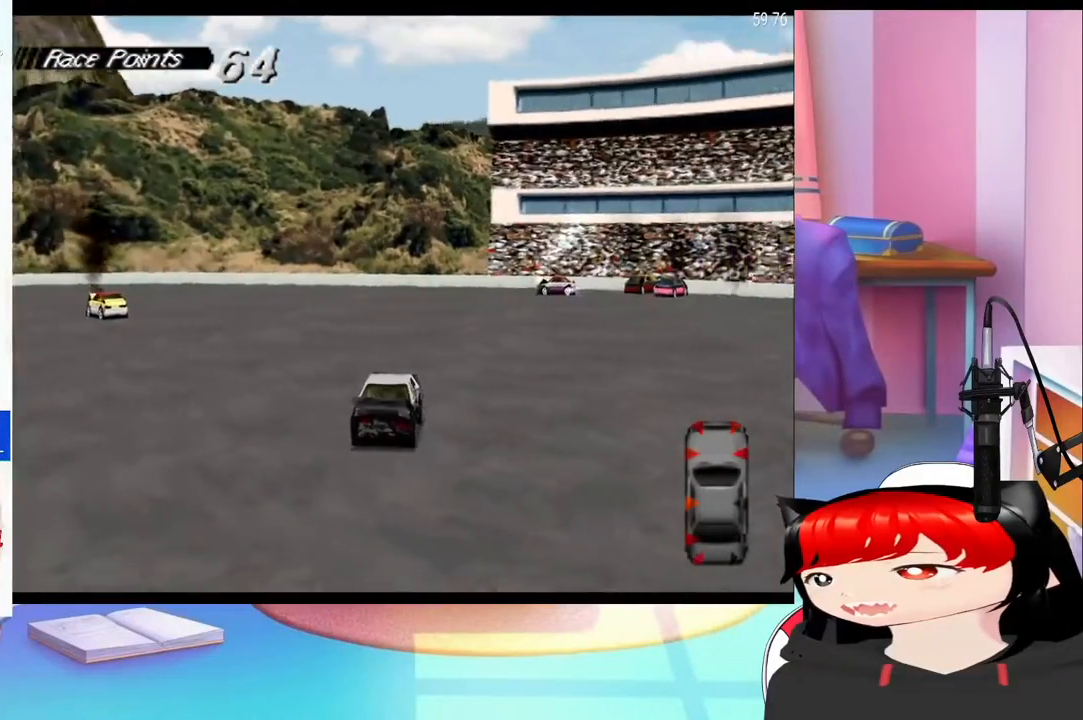
{"dt_ms": 500, "buttons": ["CROSS", "DPAD_LEFT"], "events": [[33, "CROSS", "down"], [233, "CROSS", "up"], [233, "DPAD_LEFT", "down"], [300, "CROSS", "down"]]}
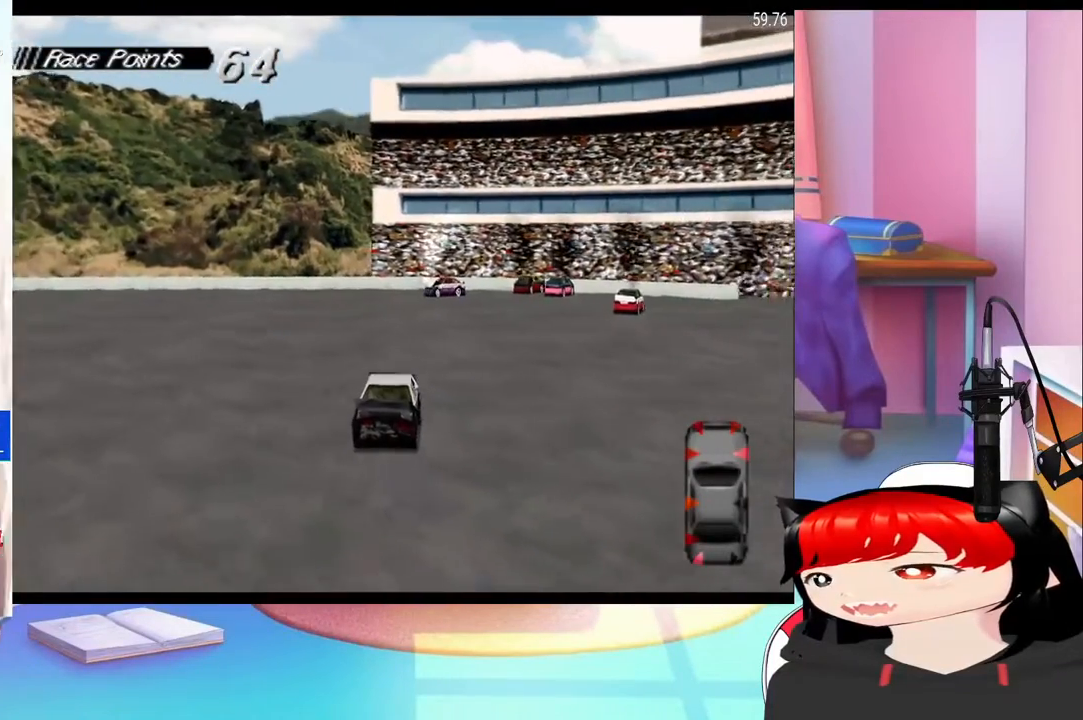
{"dt_ms": 500, "buttons": ["CROSS"], "events": [[333, "DPAD_LEFT", "up"]]}
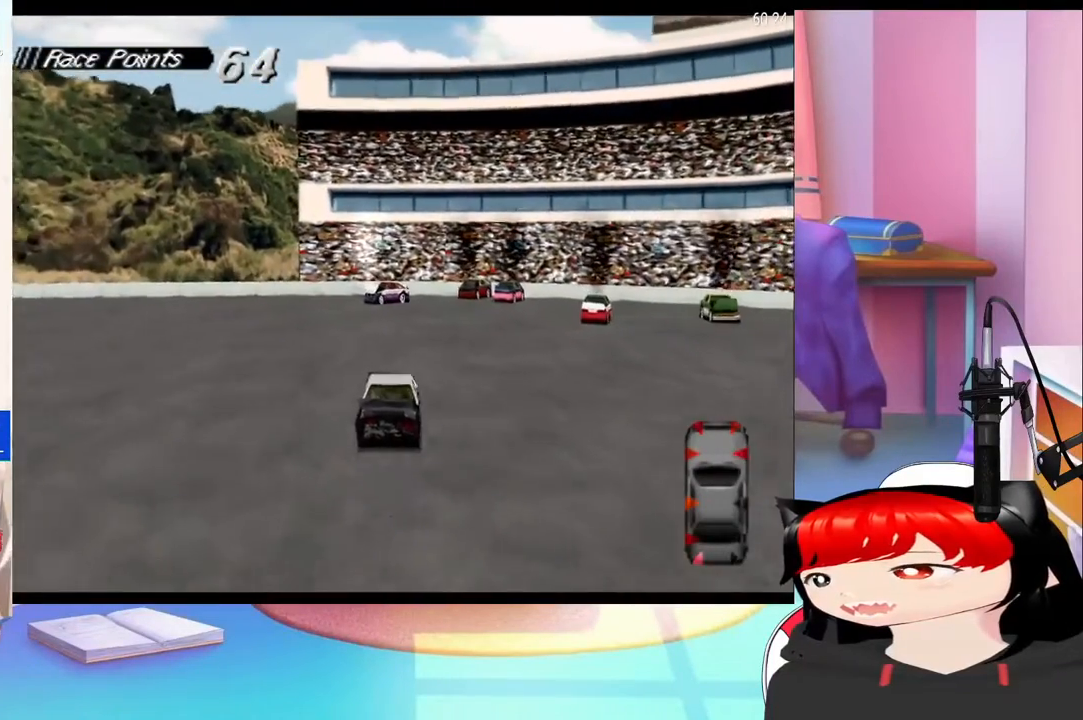
{"dt_ms": 500, "buttons": ["CROSS", "DPAD_LEFT"], "events": [[33, "DPAD_LEFT", "down"], [233, "CROSS", "up"], [400, "CROSS", "down"]]}
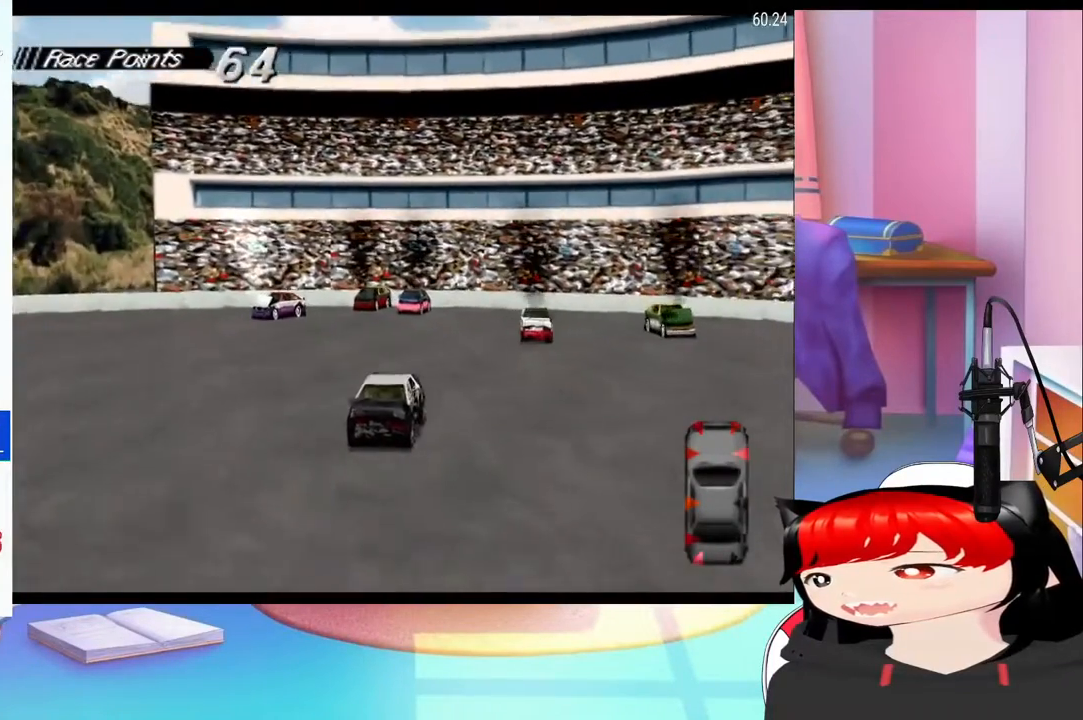
{"dt_ms": 500, "buttons": ["CROSS", "DPAD_LEFT"], "events": [[267, "CROSS", "up"], [400, "CROSS", "down"]]}